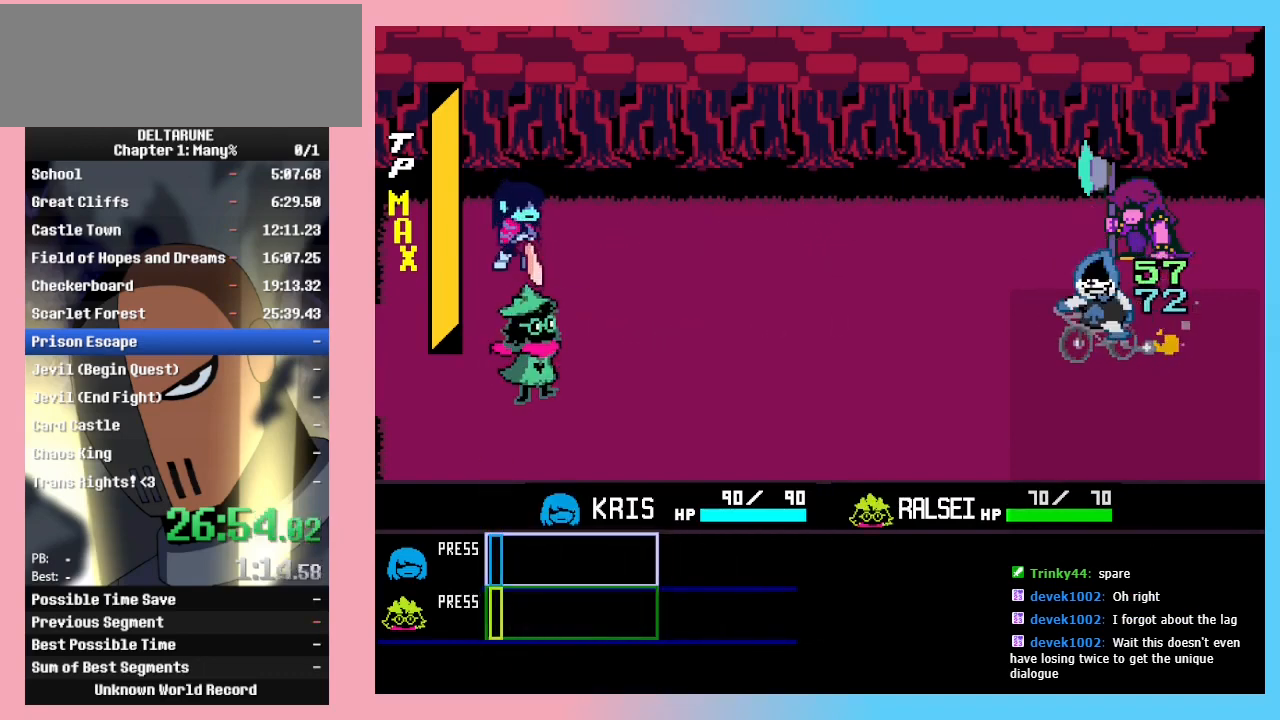
Gameplay with keyboard; each line is a JSON object with the keys held at the frame after it. "events" lists presses ("down") and releases ("up") of "c", "down", "left", "return", "right", "up", "x" and "z" between this image and that frame as [ms after this image, input, new state], when the widget could be followed in between. No other keys are recorded. Mouse input is not recorded. Not read: ctrl_l ctrl_r shift_l shift_r.
{"keys": ["return", "z"], "events": [[33, "return", "up"], [33, "z", "down"], [133, "return", "down"], [133, "z", "up"], [167, "return", "up"], [300, "return", "down"], [300, "z", "down"], [367, "return", "up"], [400, "return", "down"], [467, "return", "up"], [500, "return", "down"]]}
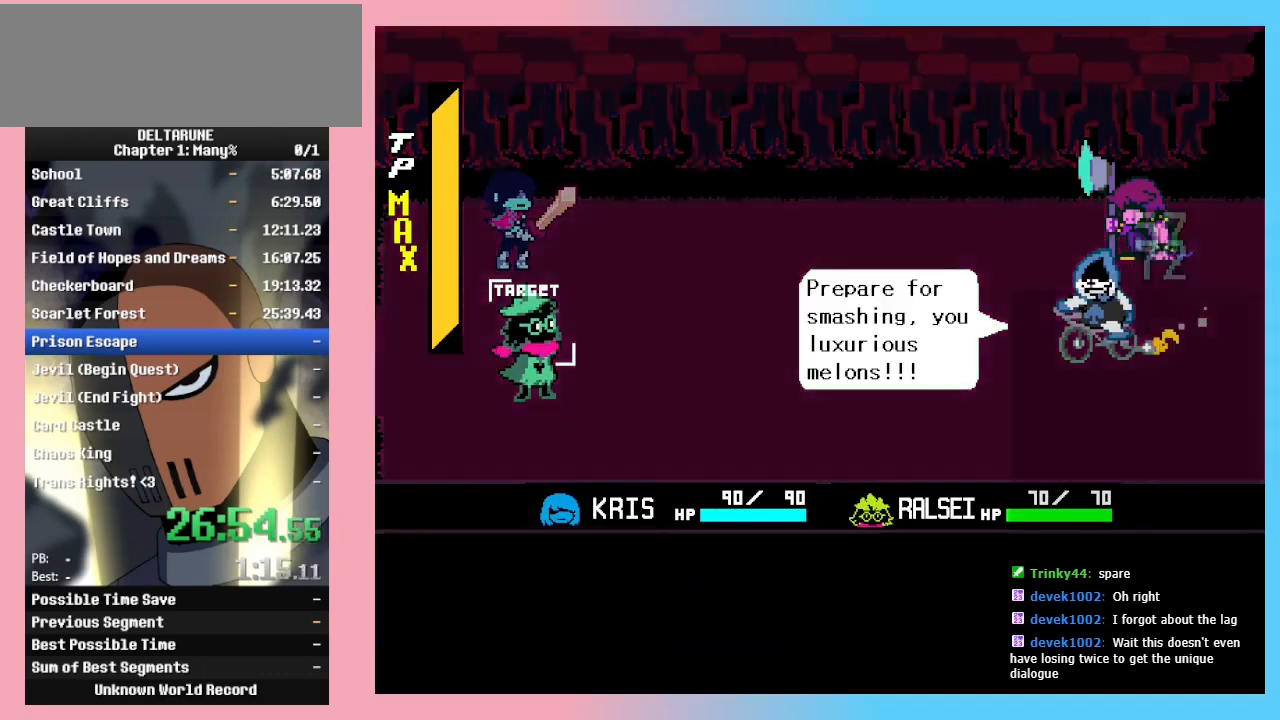
{"keys": [], "events": [[33, "return", "up"], [100, "return", "down"], [133, "return", "up"], [200, "return", "down"], [233, "return", "up"], [233, "z", "up"], [300, "return", "down"], [300, "z", "down"], [333, "return", "up"], [333, "z", "up"], [367, "z", "down"], [433, "return", "down"], [433, "z", "up"], [467, "return", "up"]]}
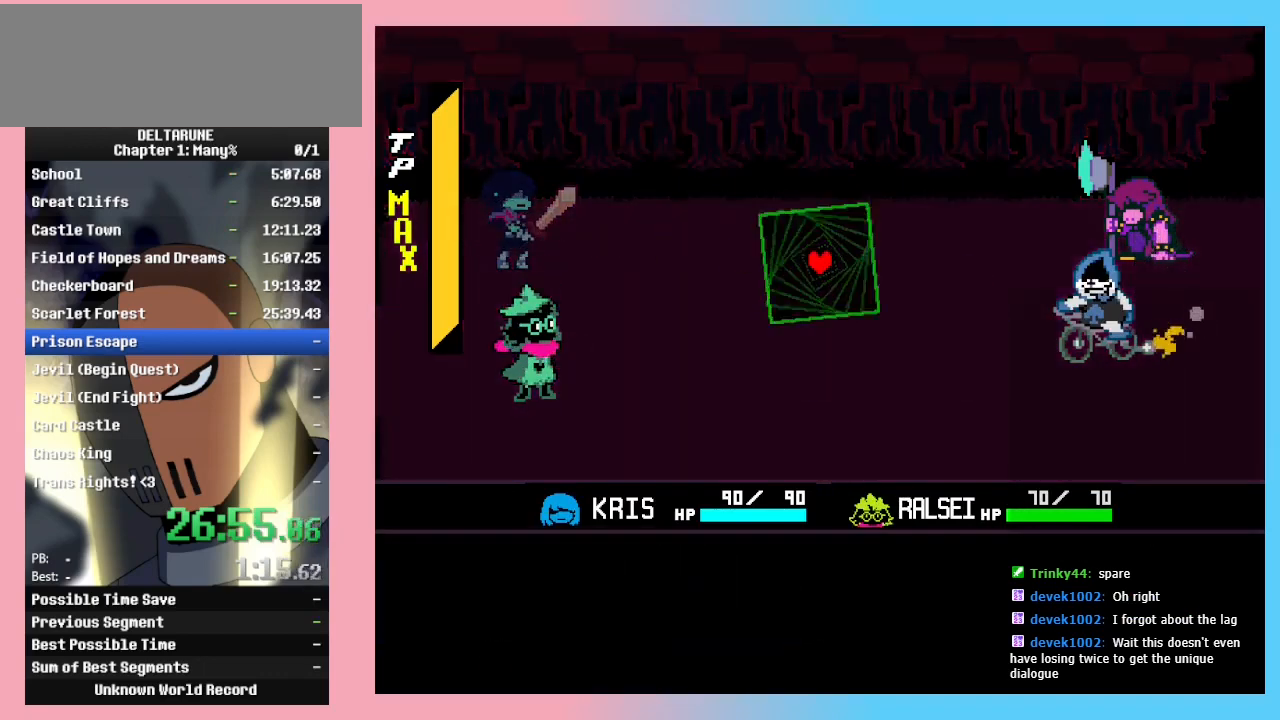
{"keys": [], "events": []}
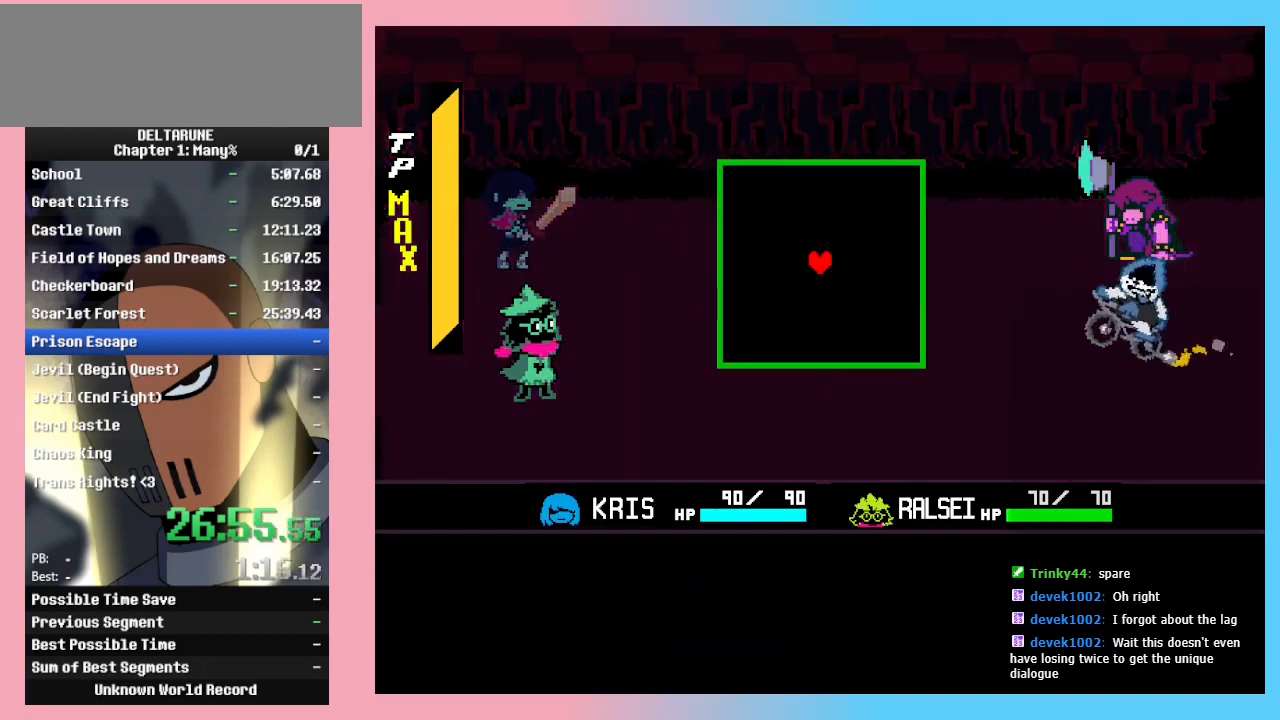
{"keys": ["right", "up"], "events": [[200, "right", "down"], [467, "up", "down"]]}
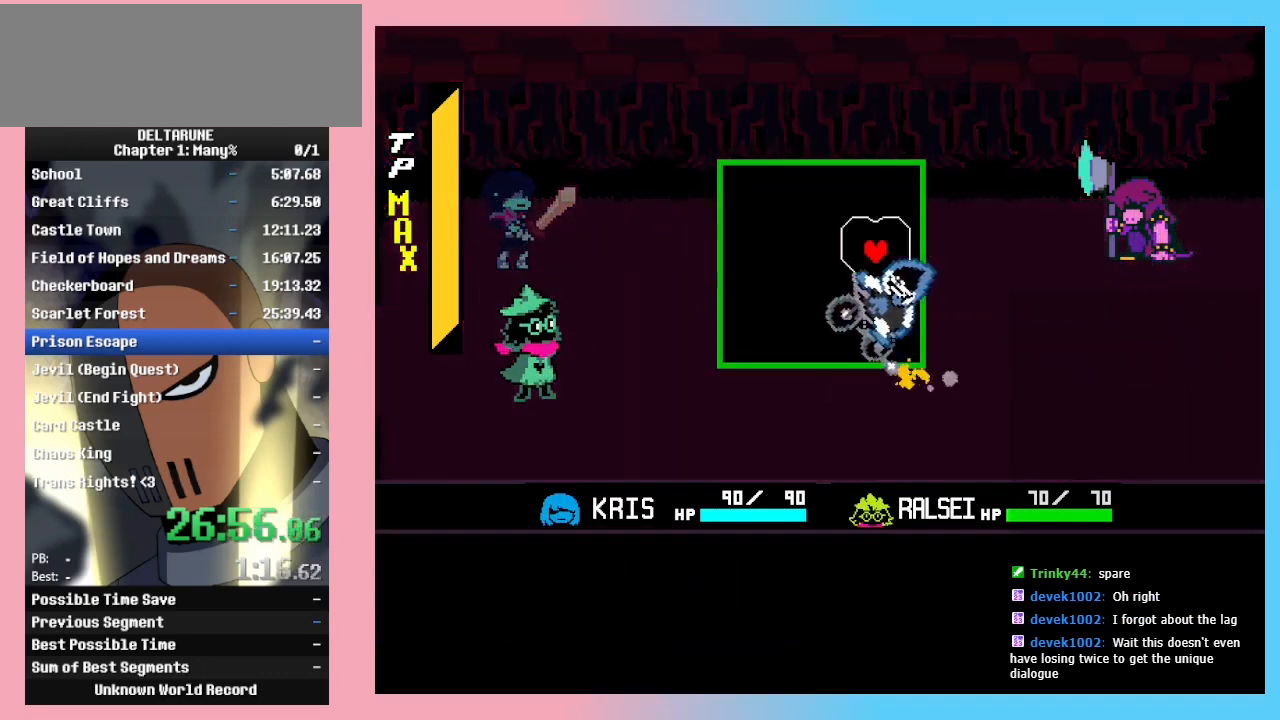
{"keys": ["down"], "events": [[100, "right", "up"], [200, "up", "up"], [300, "down", "down"]]}
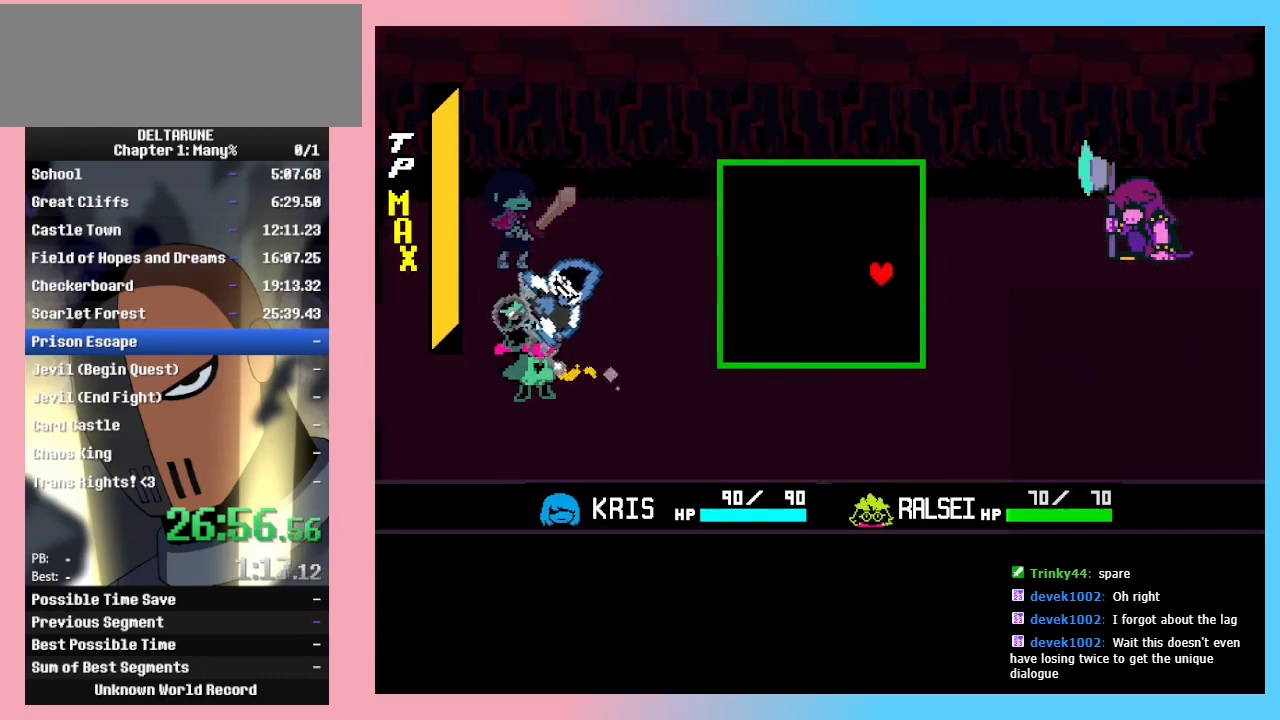
{"keys": ["left"], "events": [[300, "down", "up"], [500, "left", "down"]]}
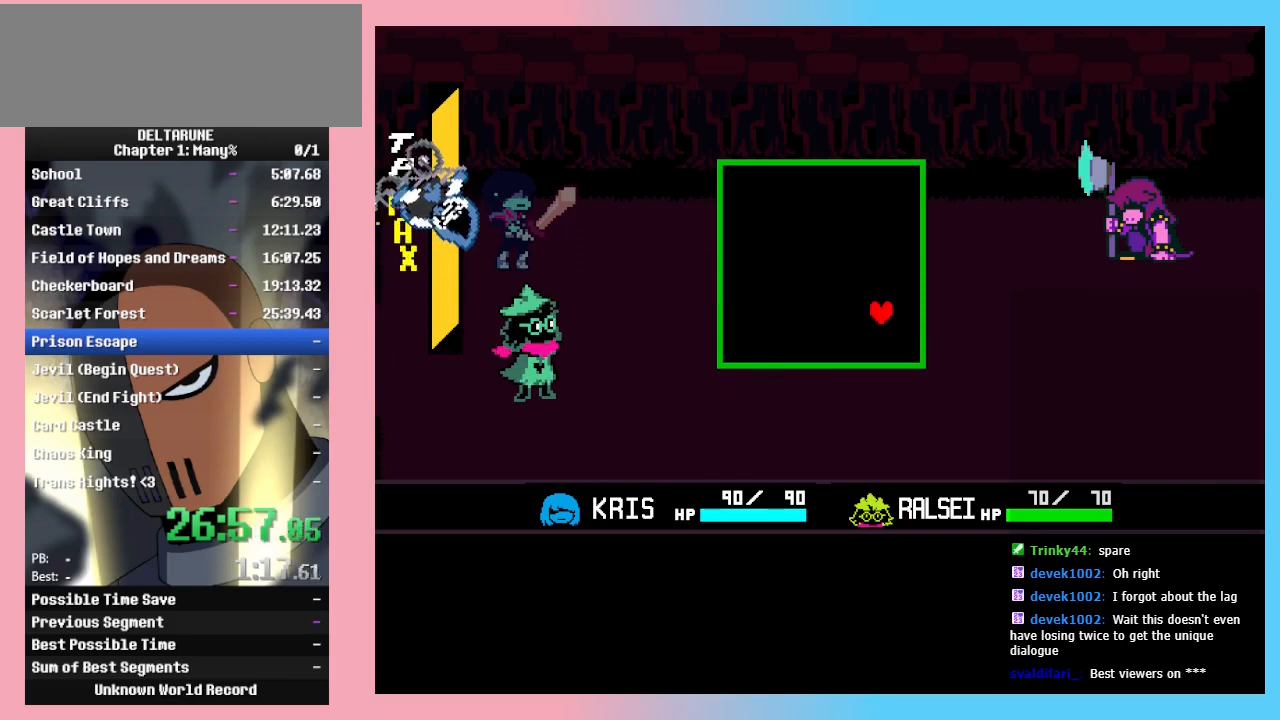
{"keys": ["left"], "events": [[133, "left", "up"], [233, "left", "down"], [267, "left", "up"], [367, "left", "down"], [467, "left", "up"], [500, "left", "down"]]}
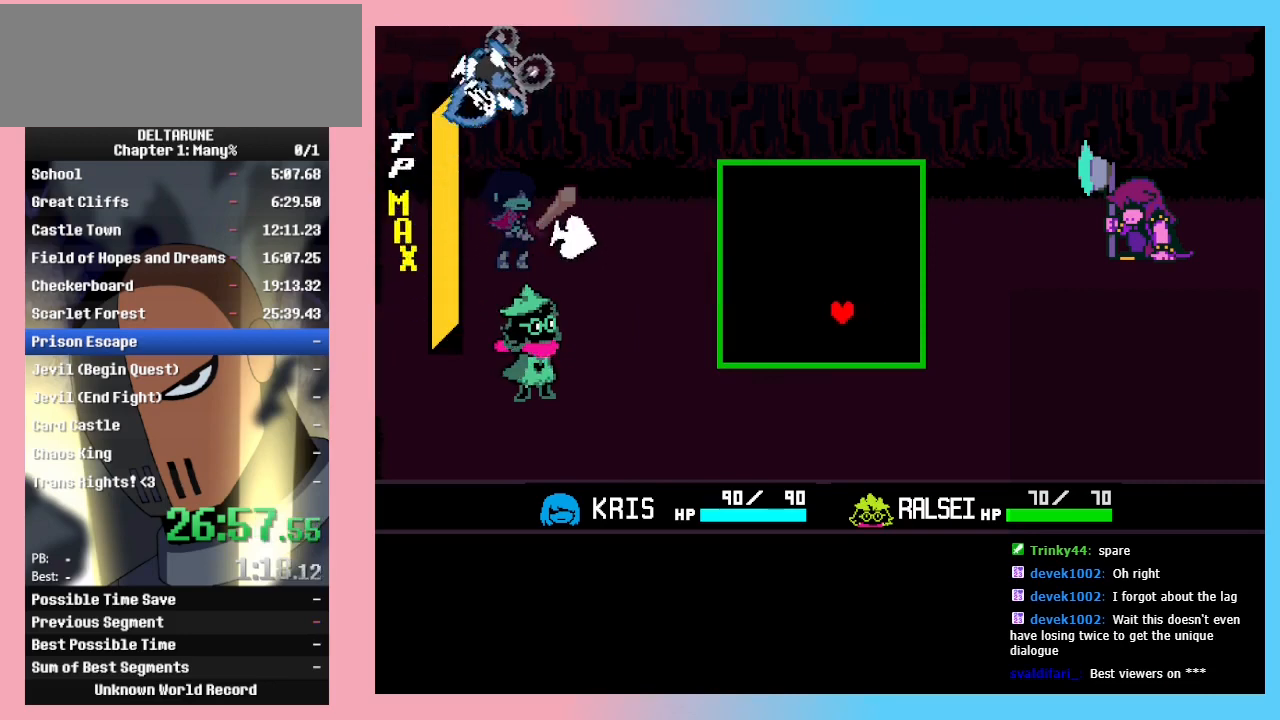
{"keys": [], "events": [[100, "left", "up"], [167, "left", "down"], [233, "left", "up"], [267, "left", "down"], [333, "down", "down"], [467, "down", "up"], [467, "left", "up"]]}
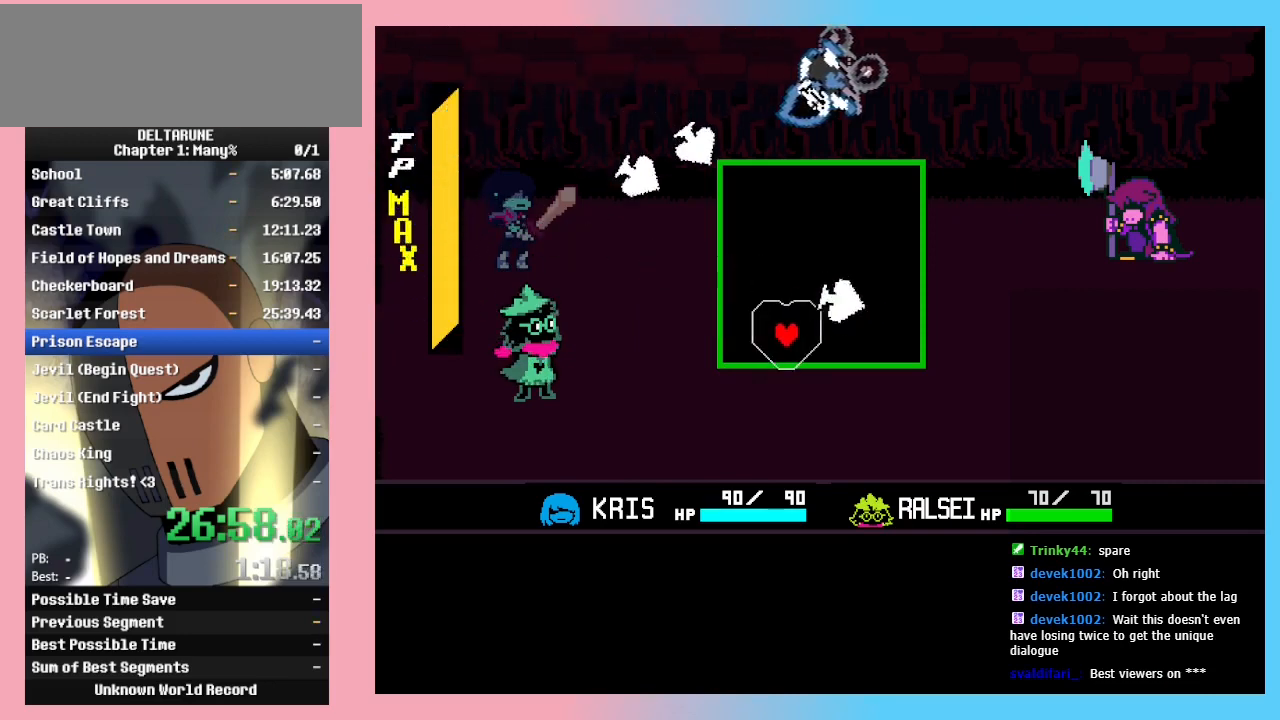
{"keys": [], "events": [[200, "left", "down"], [267, "up", "down"], [333, "left", "up"], [400, "up", "up"]]}
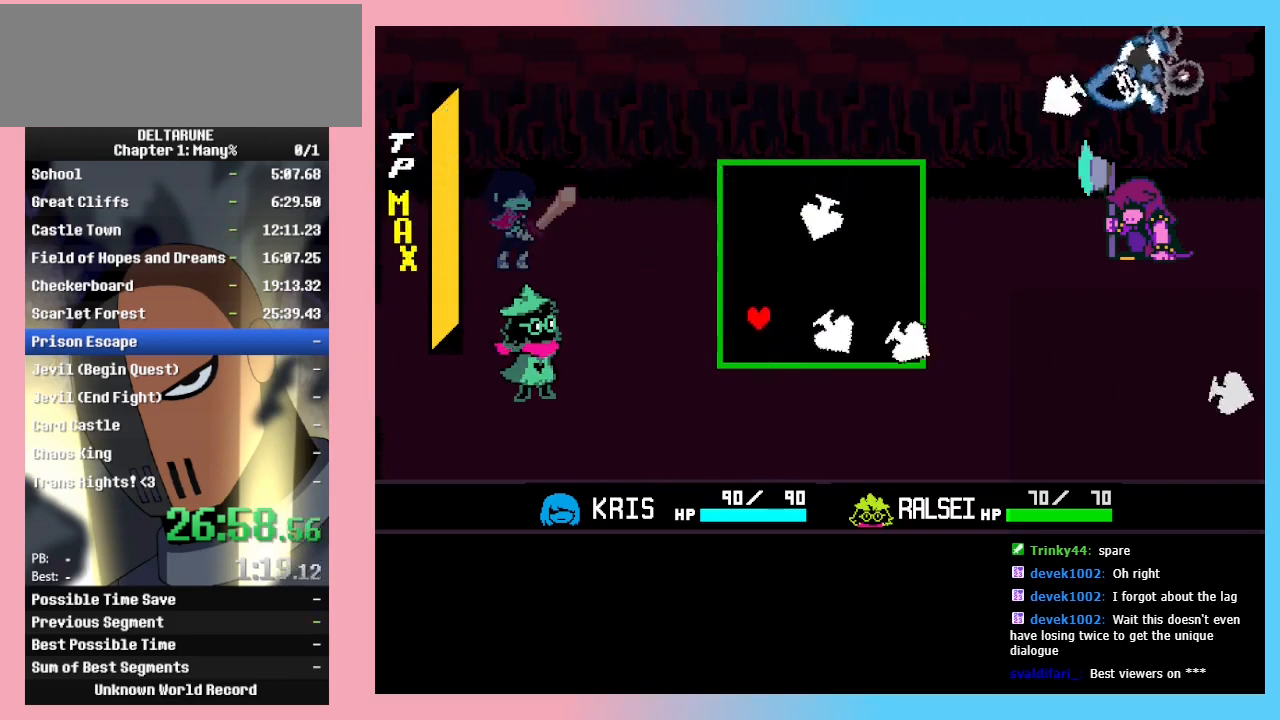
{"keys": [], "events": [[167, "right", "down"], [167, "up", "down"], [233, "right", "up"], [267, "up", "up"]]}
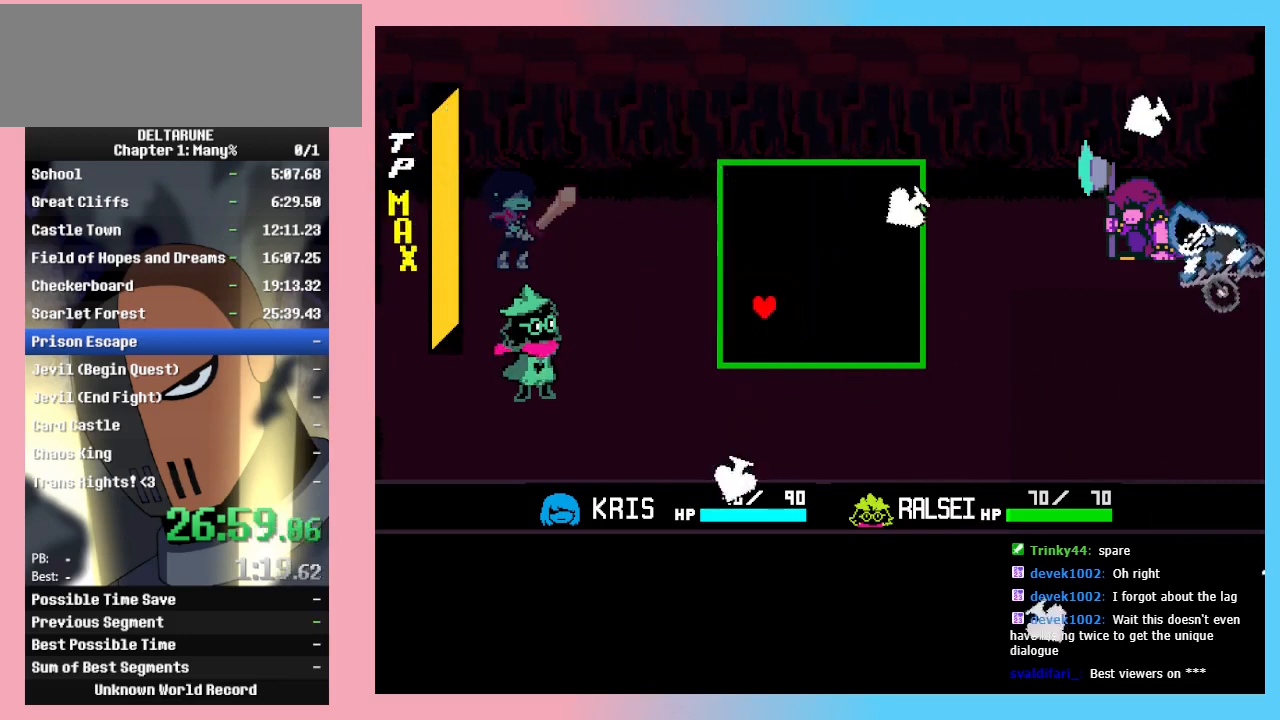
{"keys": ["up"], "events": [[133, "up", "down"], [200, "right", "down"], [233, "right", "up"], [267, "up", "up"], [367, "up", "down"]]}
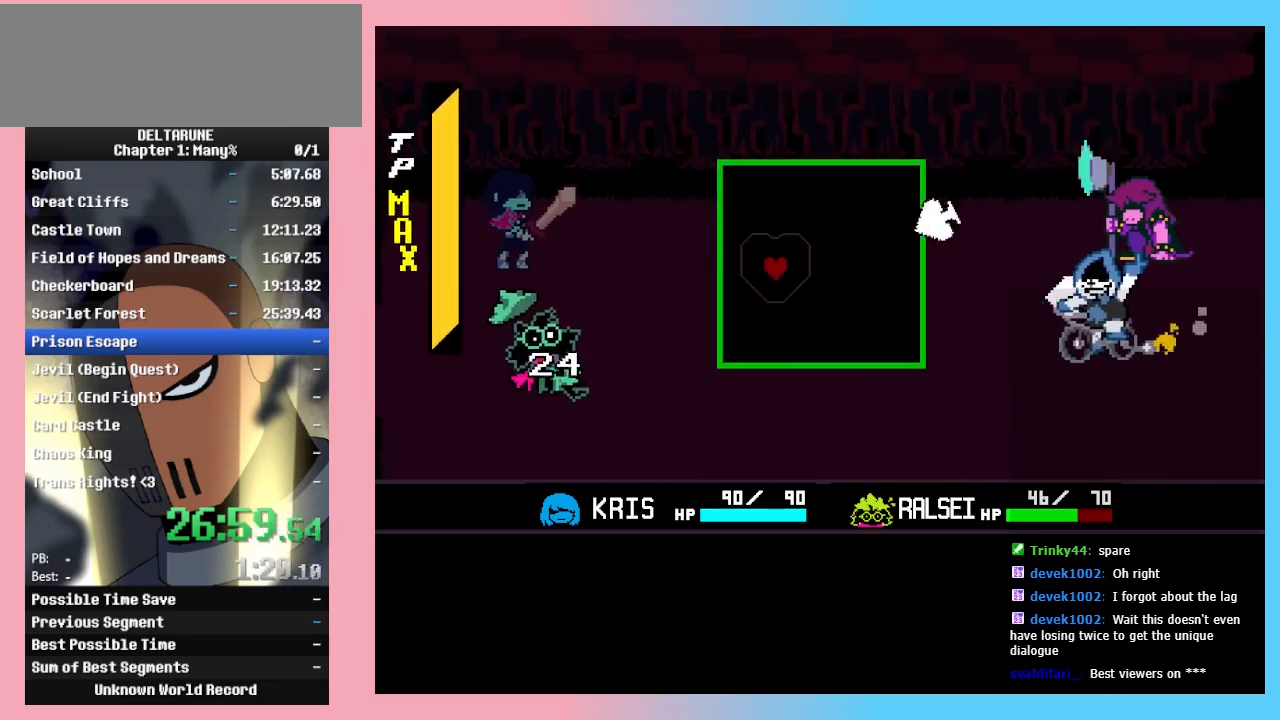
{"keys": ["right"], "events": [[33, "up", "up"], [167, "up", "down"], [200, "up", "up"], [300, "up", "down"], [400, "up", "up"], [433, "right", "down"]]}
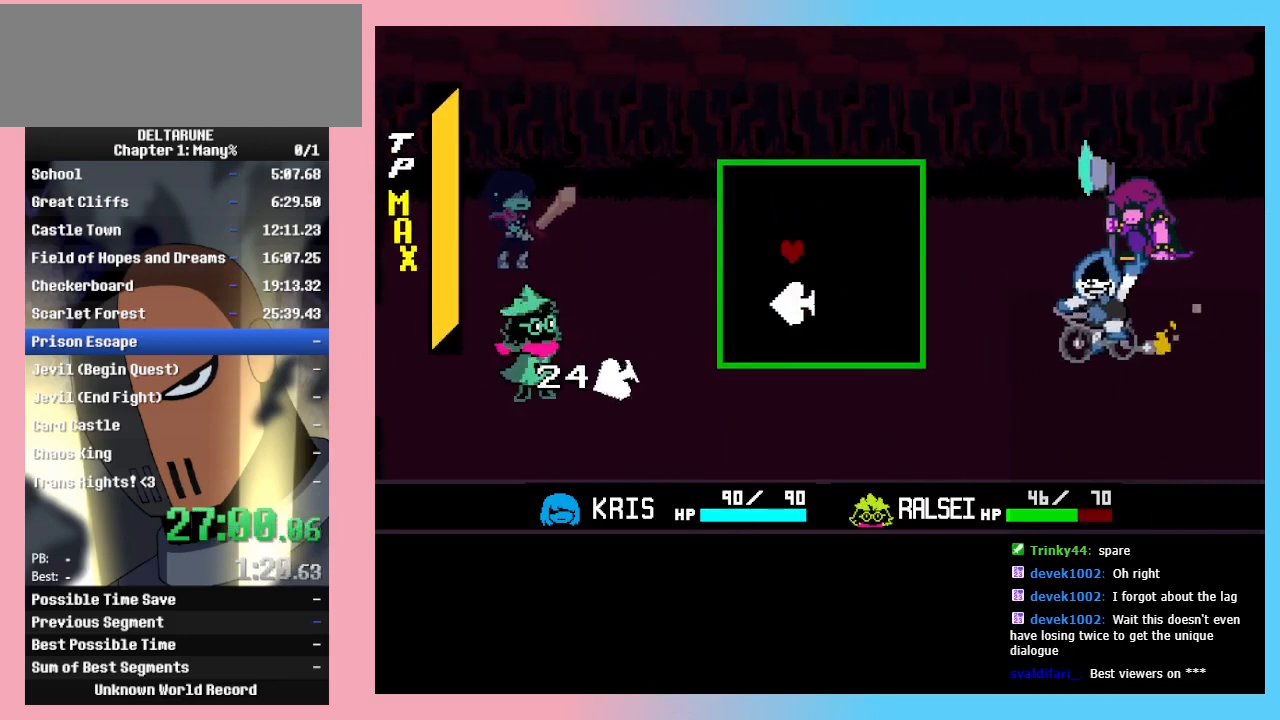
{"keys": [], "events": [[133, "right", "up"]]}
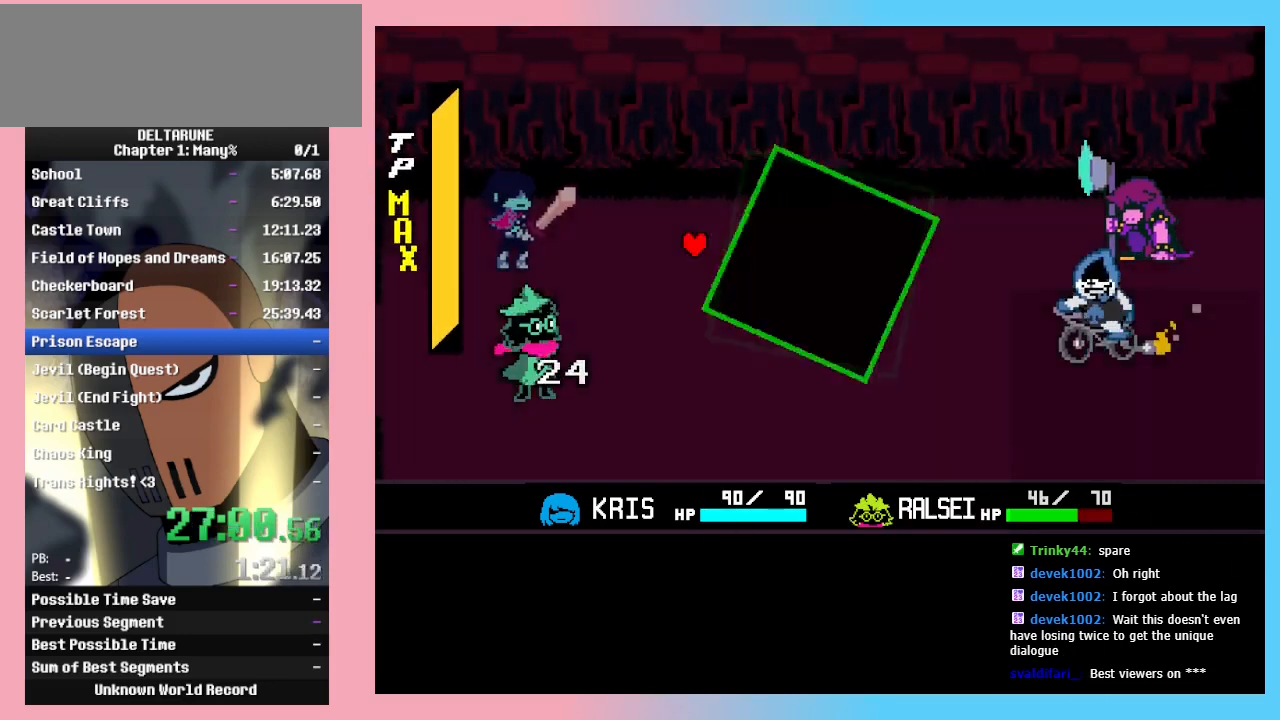
{"keys": ["return"], "events": [[433, "return", "down"], [467, "return", "up"], [467, "z", "down"], [500, "return", "down"], [500, "z", "up"]]}
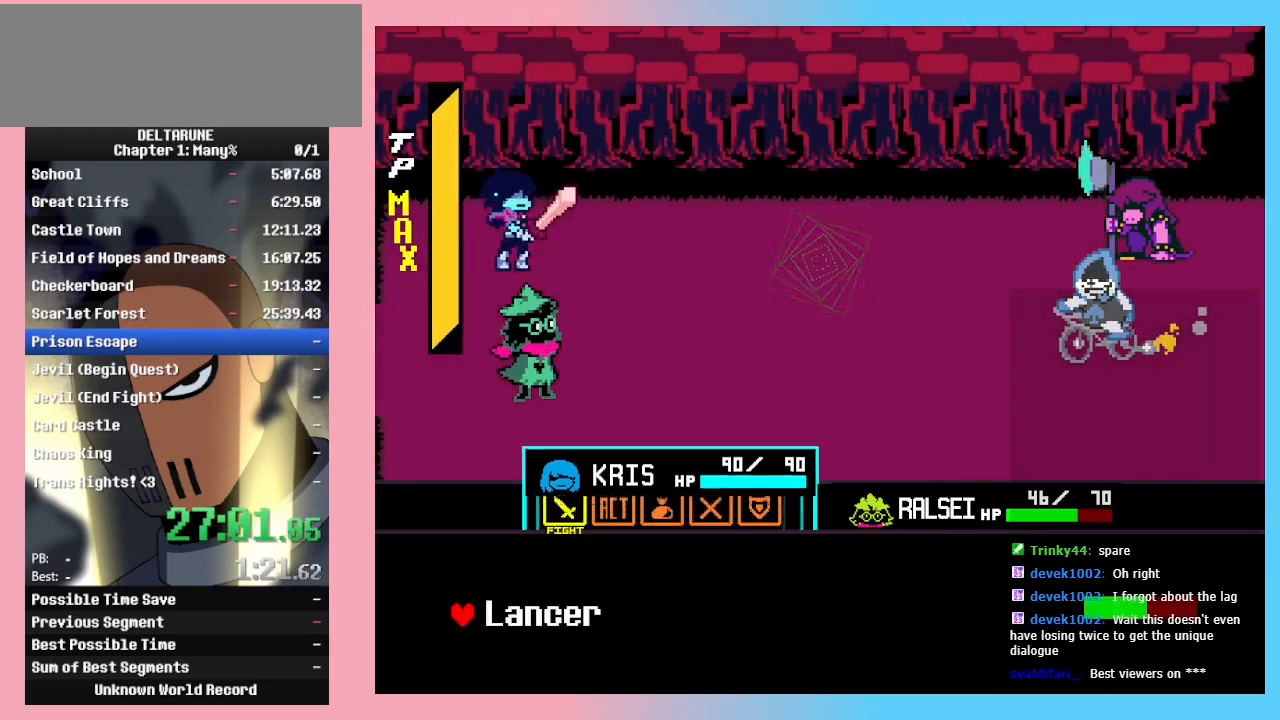
{"keys": [], "events": [[67, "return", "up"], [67, "z", "down"], [100, "return", "down"], [100, "z", "up"], [167, "return", "up"], [167, "z", "down"], [200, "return", "down"], [200, "z", "up"], [233, "return", "up"], [233, "z", "down"], [300, "z", "up"]]}
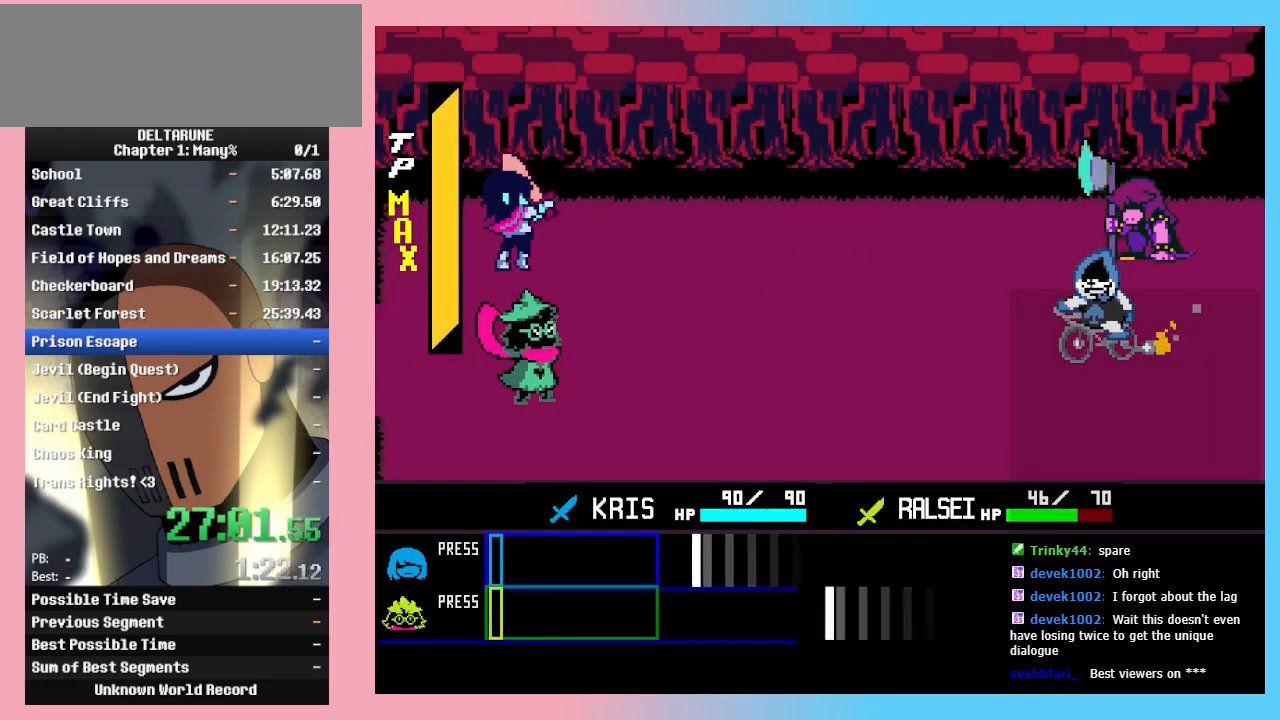
{"keys": [], "events": []}
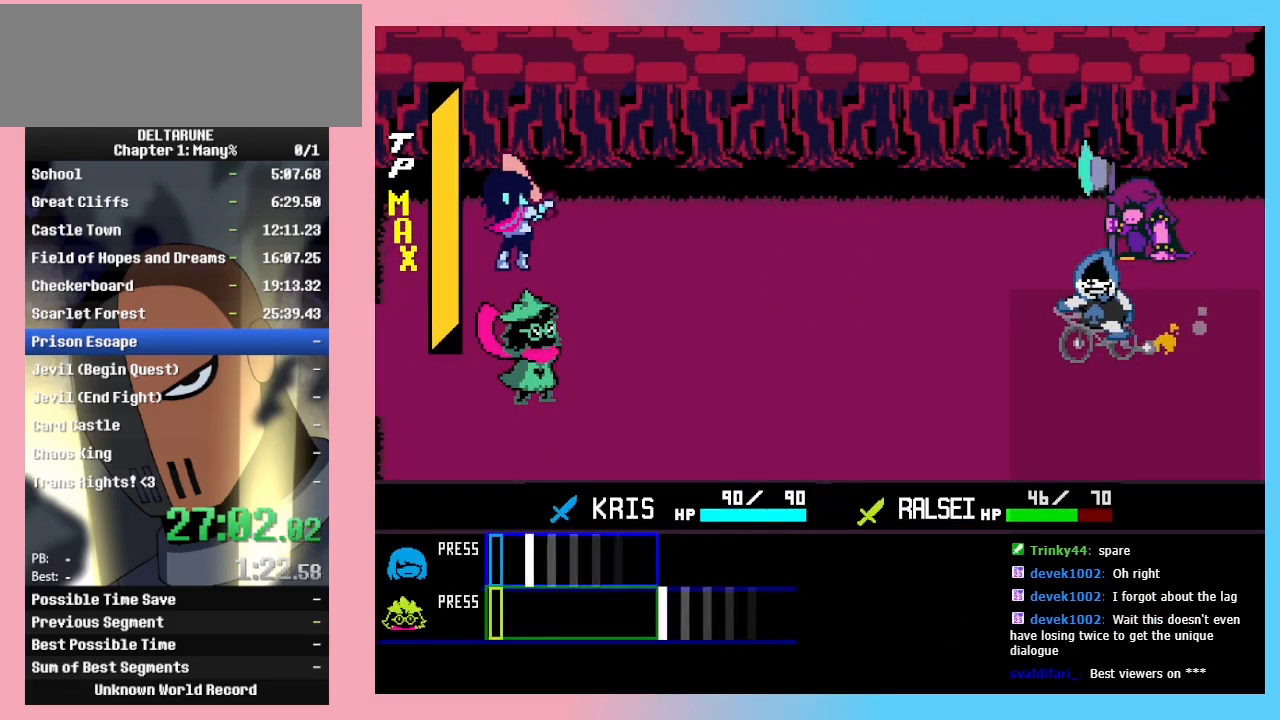
{"keys": ["z"], "events": [[100, "z", "down"], [200, "z", "up"], [500, "z", "down"]]}
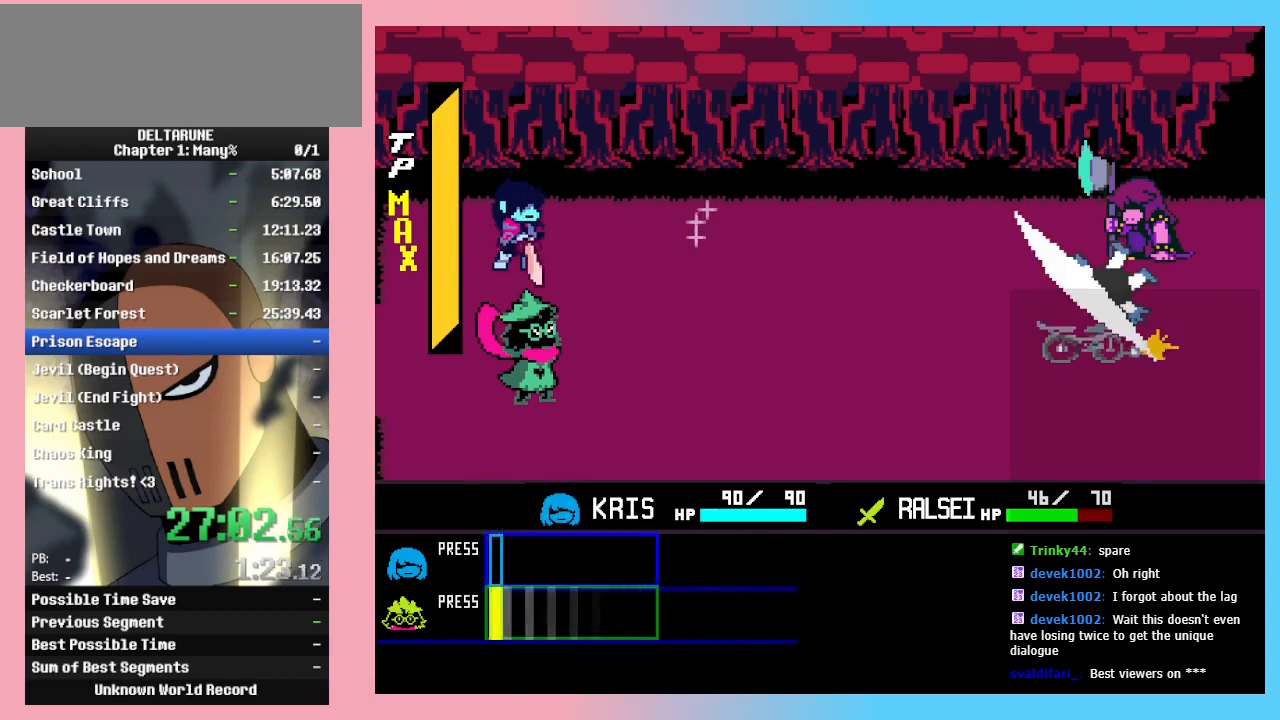
{"keys": ["z"], "events": [[100, "z", "up"], [167, "return", "down"], [200, "return", "up"], [200, "z", "down"], [267, "return", "down"], [267, "z", "up"], [300, "z", "down"], [333, "z", "up"], [400, "z", "down"], [500, "return", "up"]]}
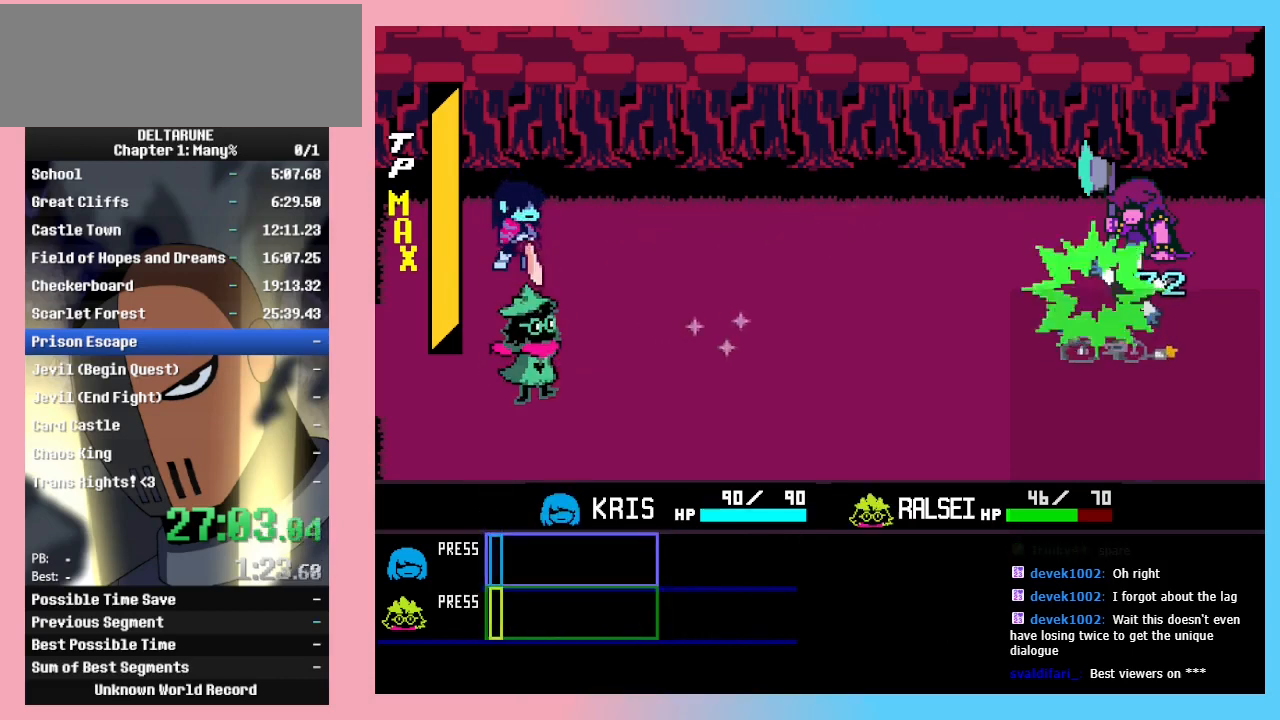
{"keys": [], "events": [[33, "z", "up"]]}
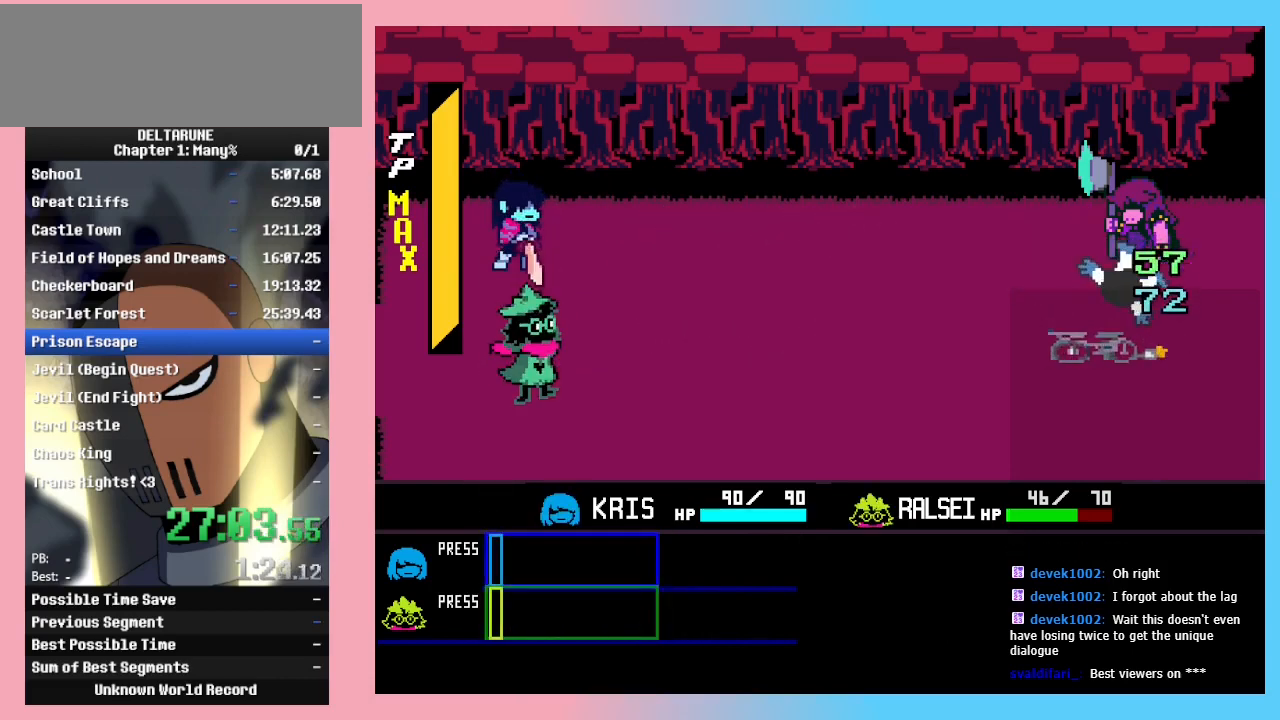
{"keys": ["z"], "events": [[100, "return", "down"], [100, "z", "down"], [167, "return", "up"], [200, "z", "up"], [233, "return", "down"], [267, "return", "up"], [267, "z", "down"], [367, "return", "down"], [367, "z", "up"], [433, "return", "up"], [467, "z", "down"]]}
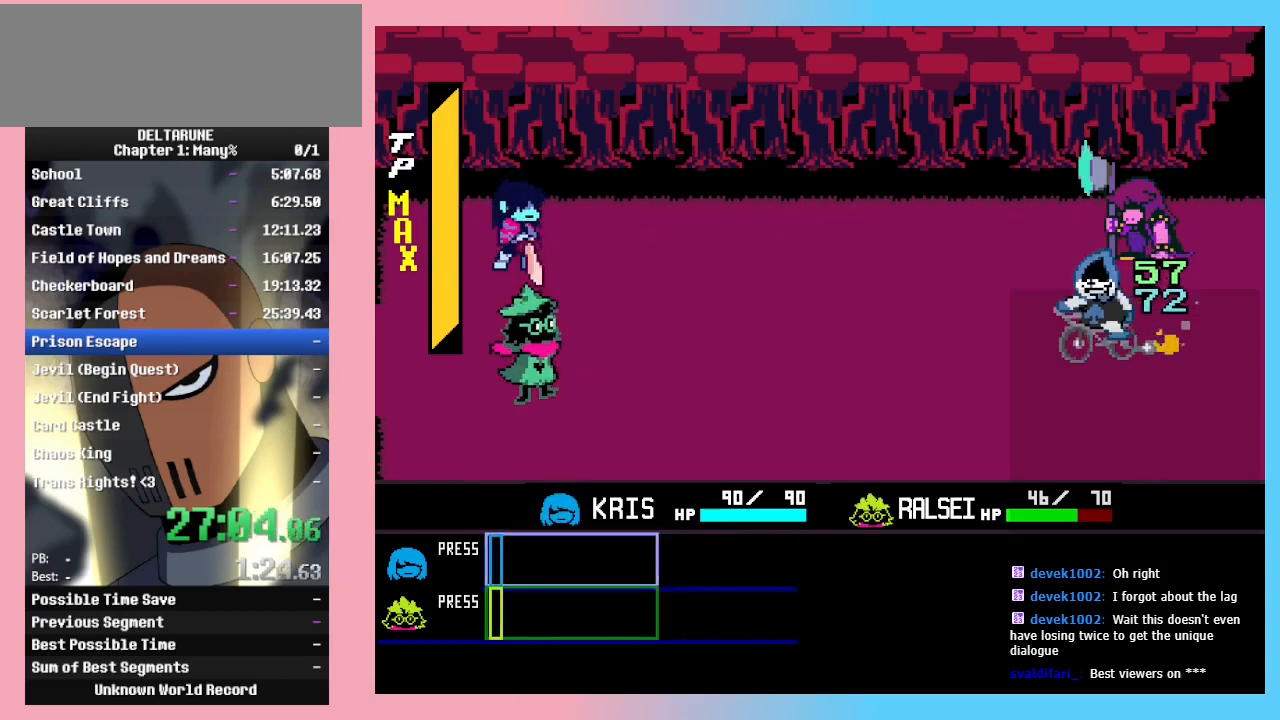
{"keys": ["z"], "events": [[33, "return", "down"], [33, "z", "up"], [67, "return", "up"], [100, "z", "down"], [167, "return", "down"], [200, "return", "up"], [200, "z", "up"], [300, "return", "down"], [300, "z", "down"], [333, "return", "up"], [400, "z", "up"], [433, "return", "down"], [500, "return", "up"], [500, "z", "down"]]}
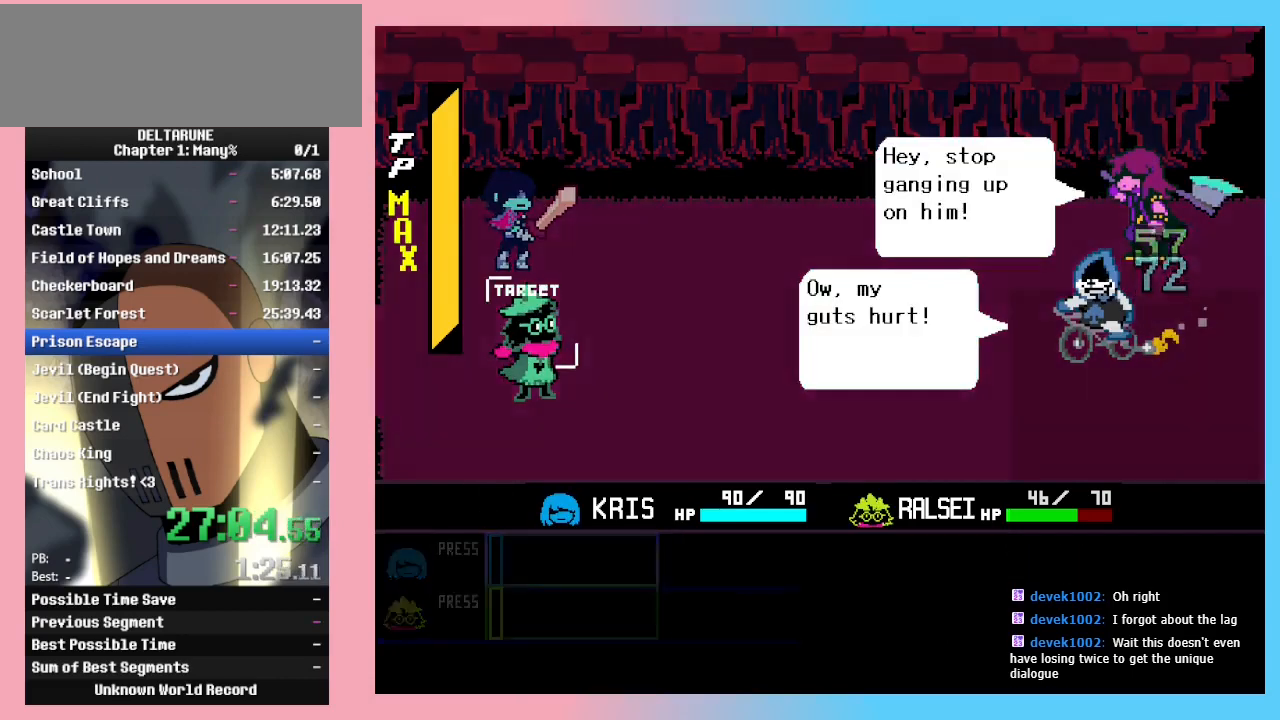
{"keys": ["return"], "events": [[33, "z", "up"], [67, "return", "down"], [133, "return", "up"], [133, "z", "down"], [167, "z", "up"], [233, "return", "down"], [267, "return", "up"], [267, "z", "down"], [300, "z", "up"], [367, "return", "down"], [400, "return", "up"], [400, "z", "down"], [467, "z", "up"], [500, "return", "down"]]}
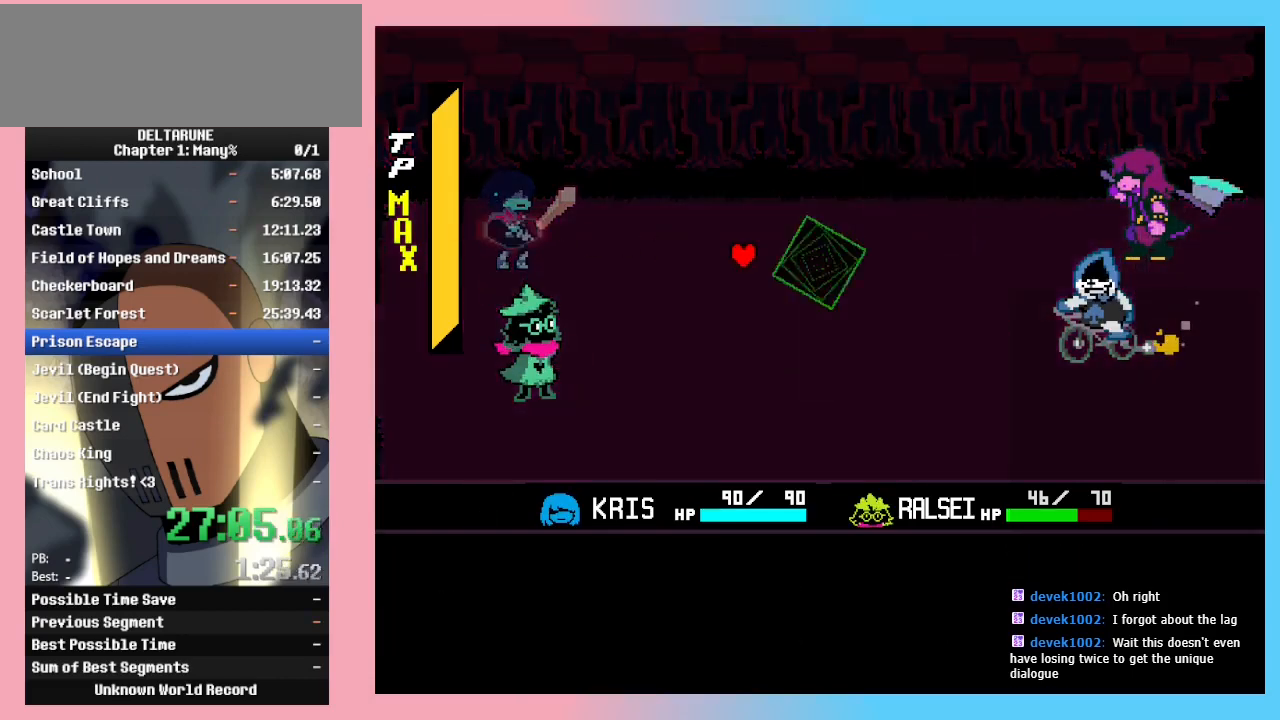
{"keys": [], "events": [[33, "return", "up"], [33, "z", "down"], [133, "return", "down"], [133, "z", "up"], [200, "z", "down"], [233, "return", "up"], [267, "z", "up"]]}
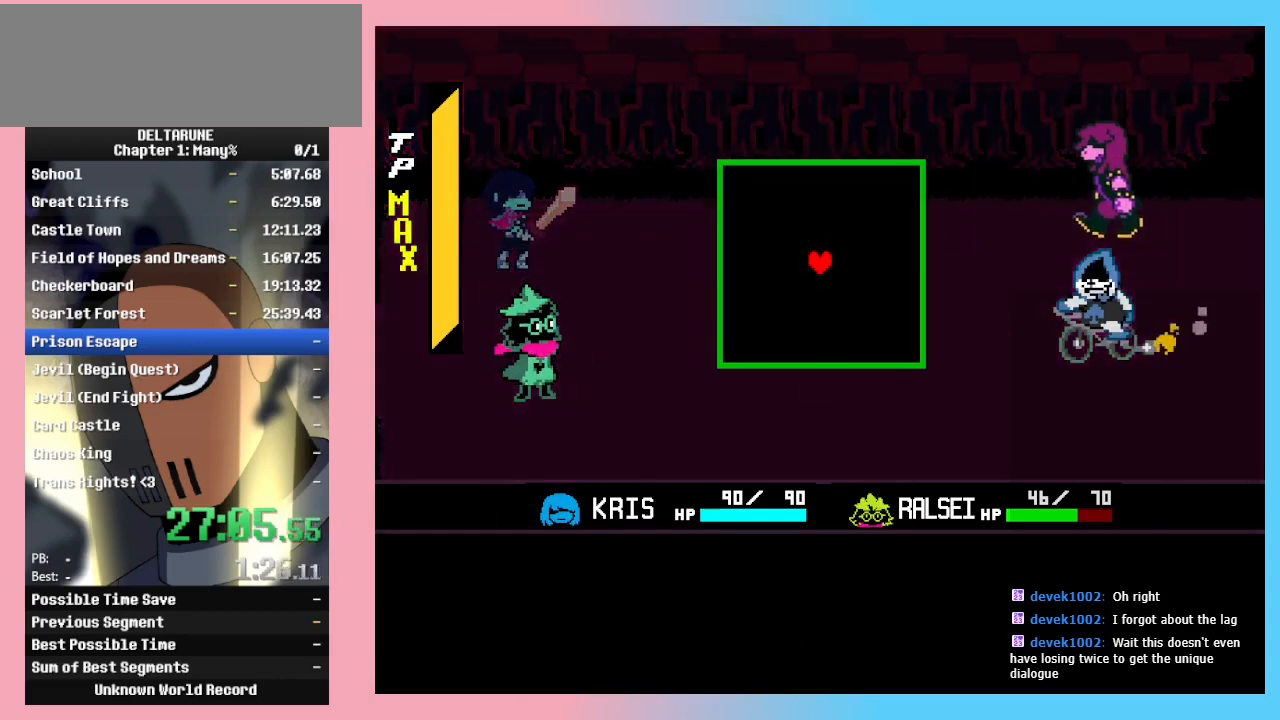
{"keys": ["down", "left"], "events": [[333, "down", "down"], [333, "left", "down"]]}
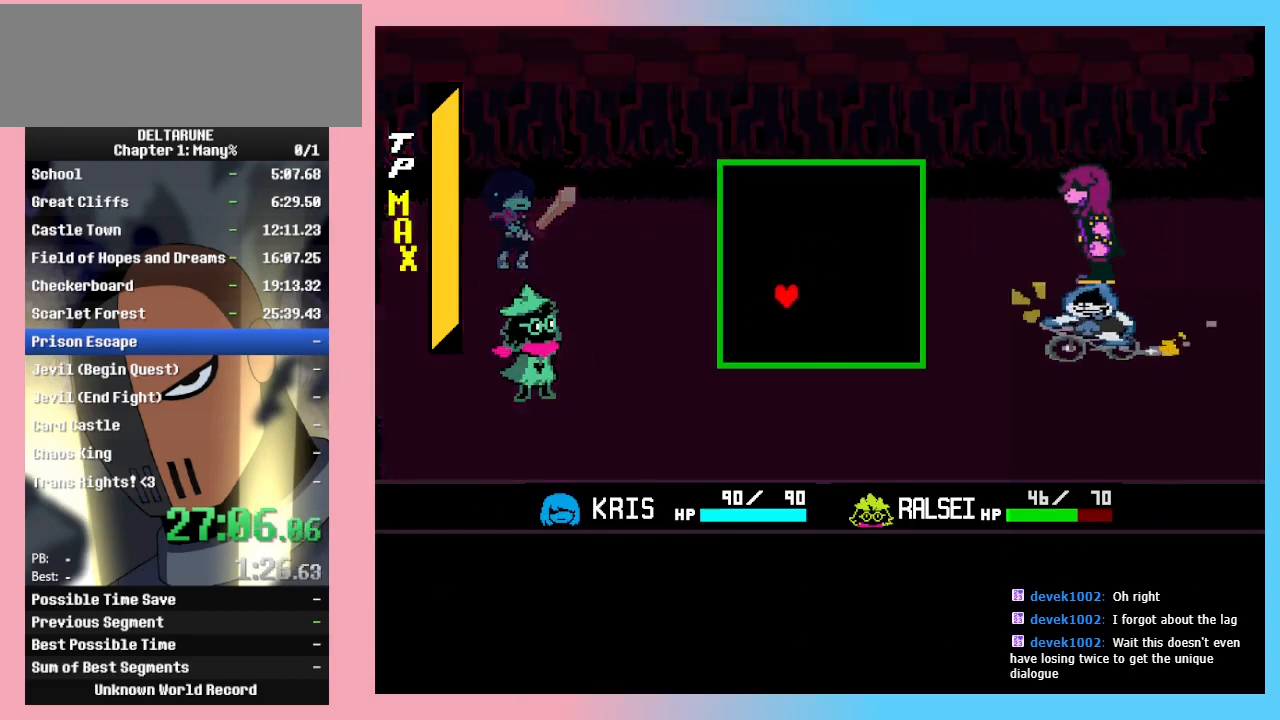
{"keys": ["down", "left"], "events": []}
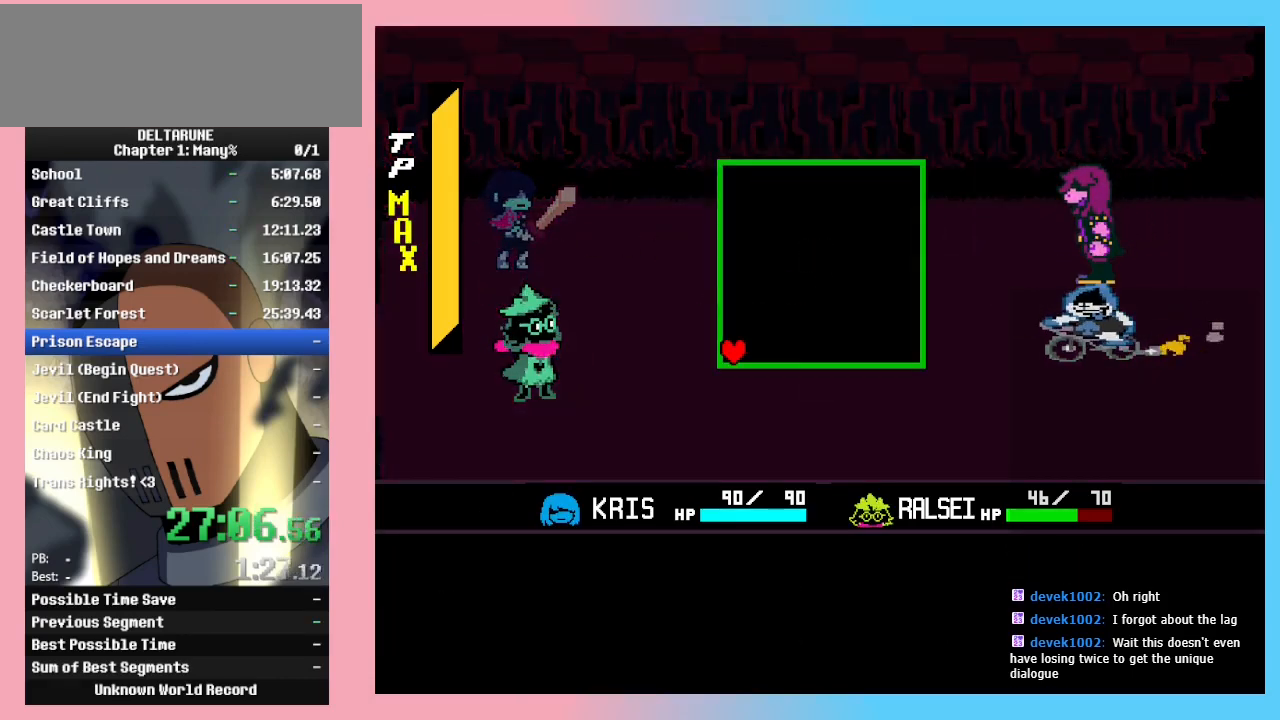
{"keys": [], "events": [[333, "down", "up"], [333, "left", "up"]]}
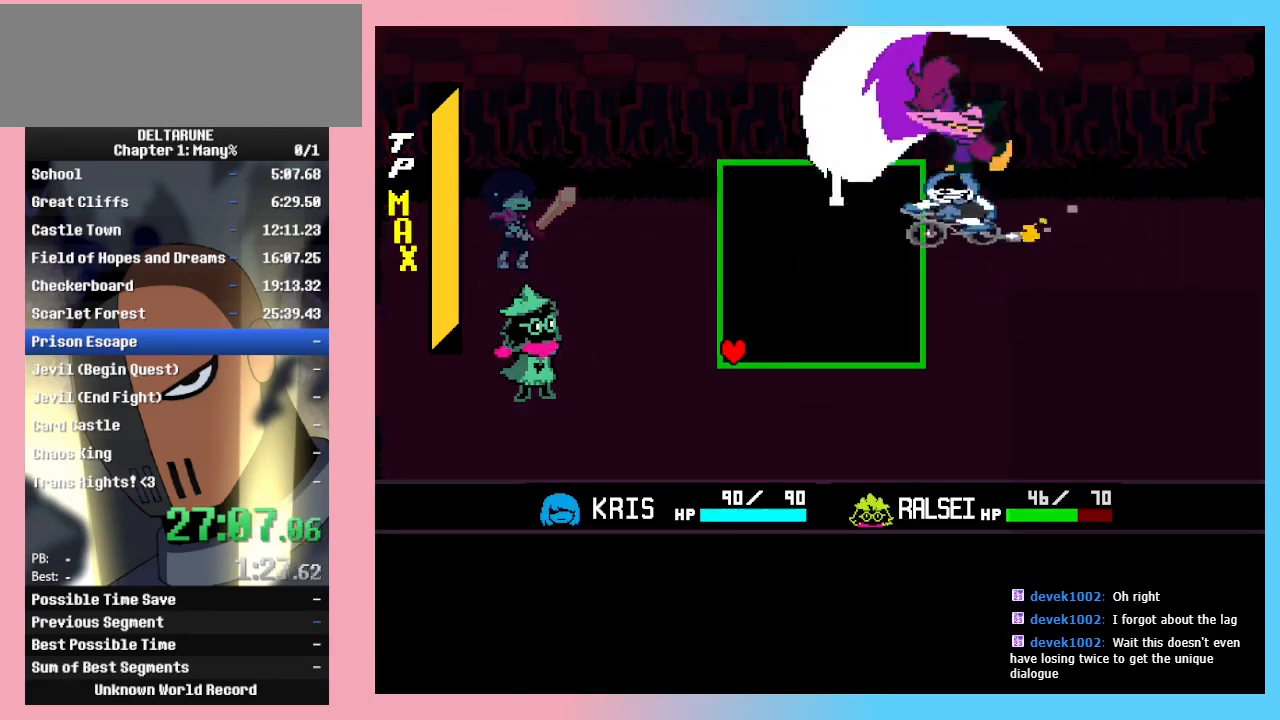
{"keys": [], "events": []}
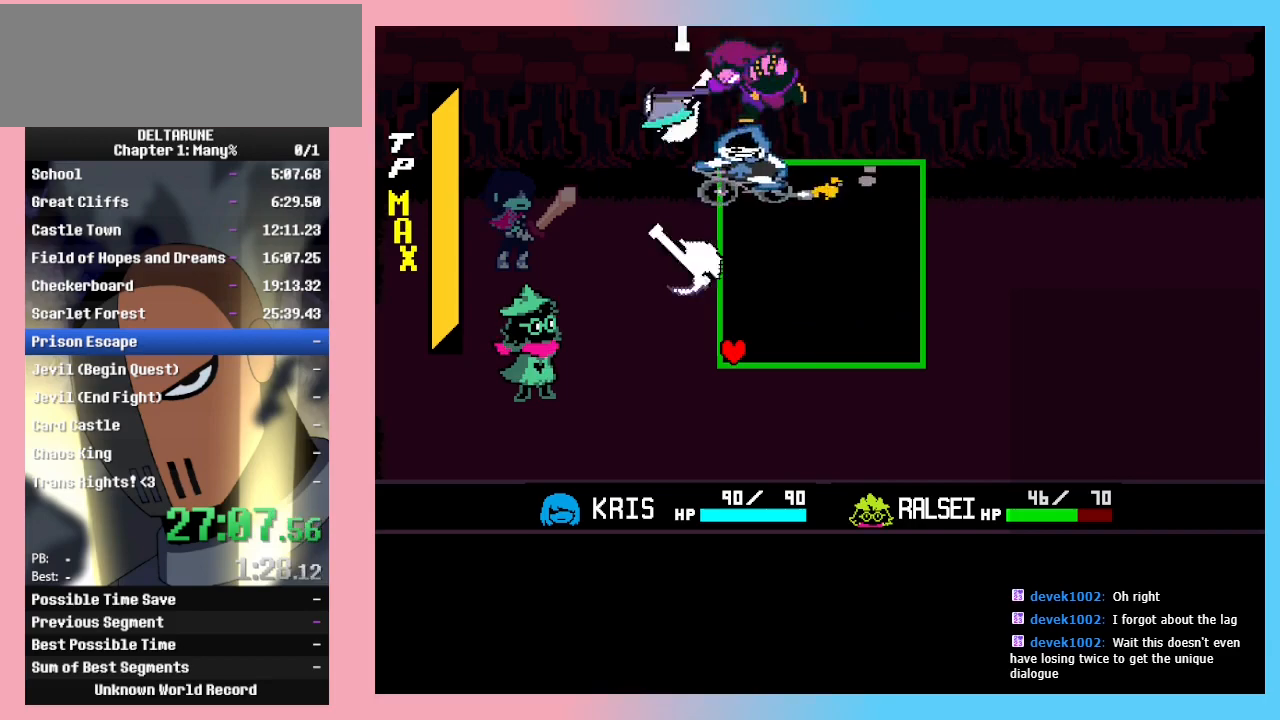
{"keys": ["right", "up"], "events": [[100, "right", "down"], [100, "up", "down"]]}
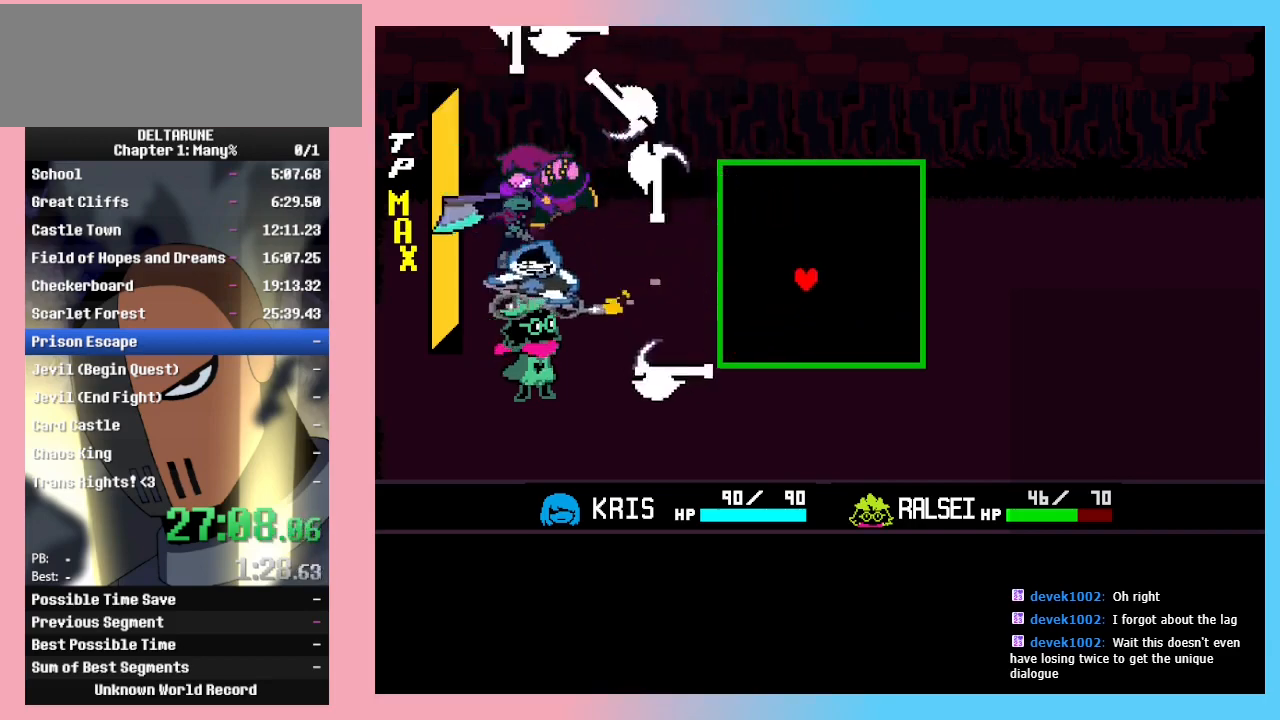
{"keys": ["right", "up"], "events": []}
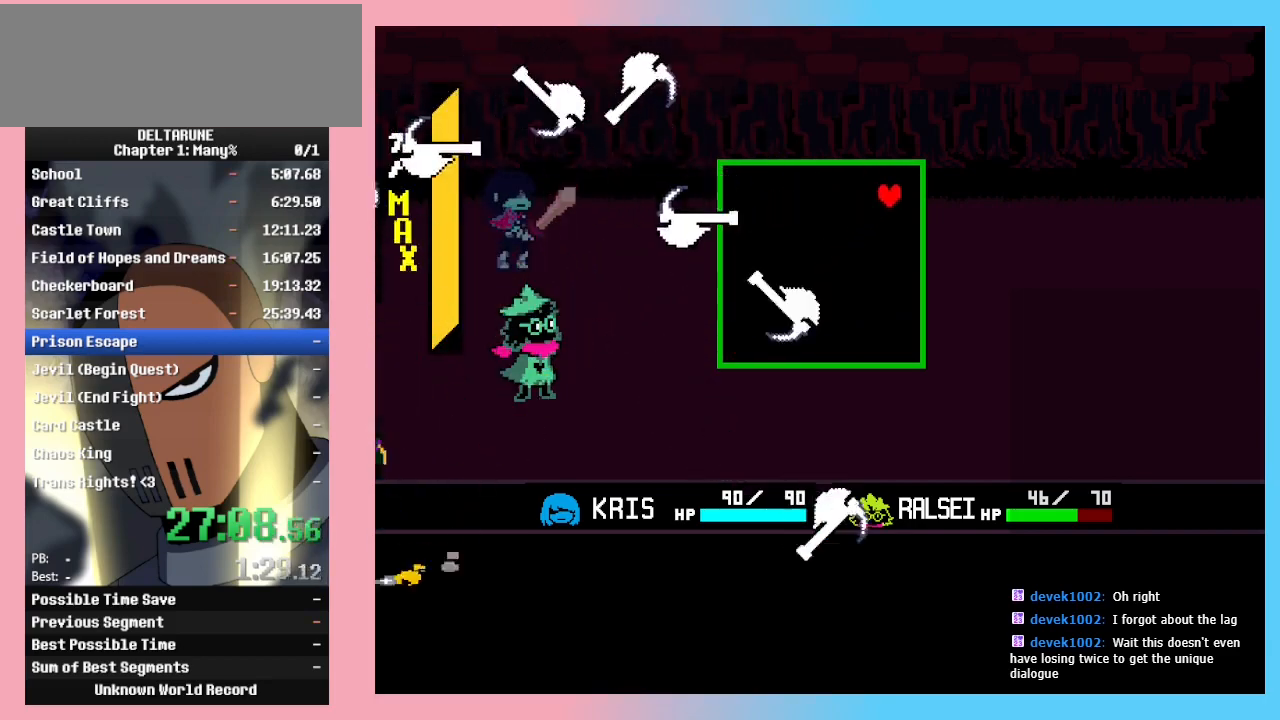
{"keys": ["right", "up"], "events": []}